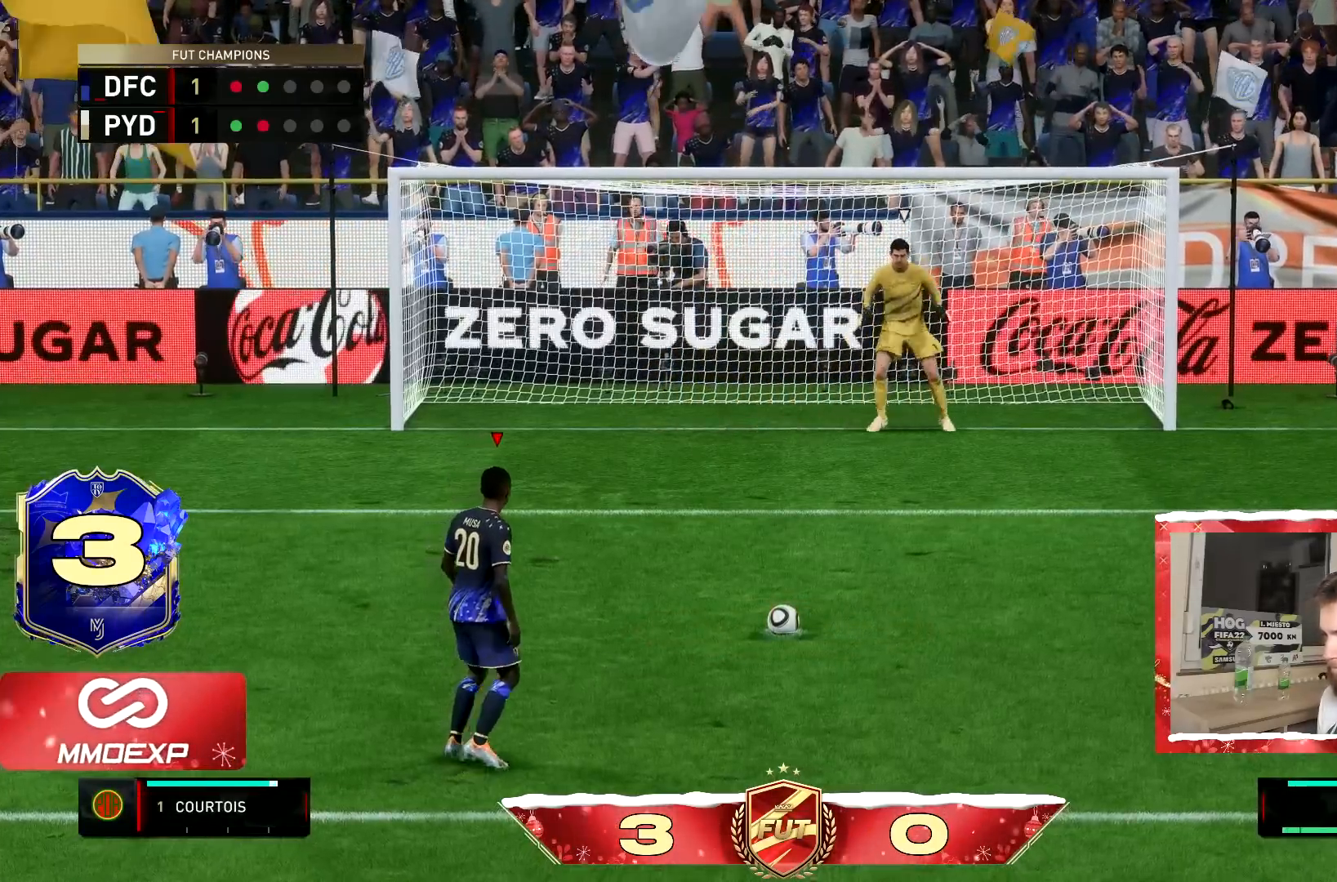
Gameplay with a controller (PlayStation layout); each line is a JSON object with the inputs held at the frame after it. "events" lists button and stick changes between this image and that frame as [ms after this image, input, new state], when the widget could be followed in between. Not read: L3 R3.
{"buttons": [], "left_stick": "center", "right_stick": "center", "events": []}
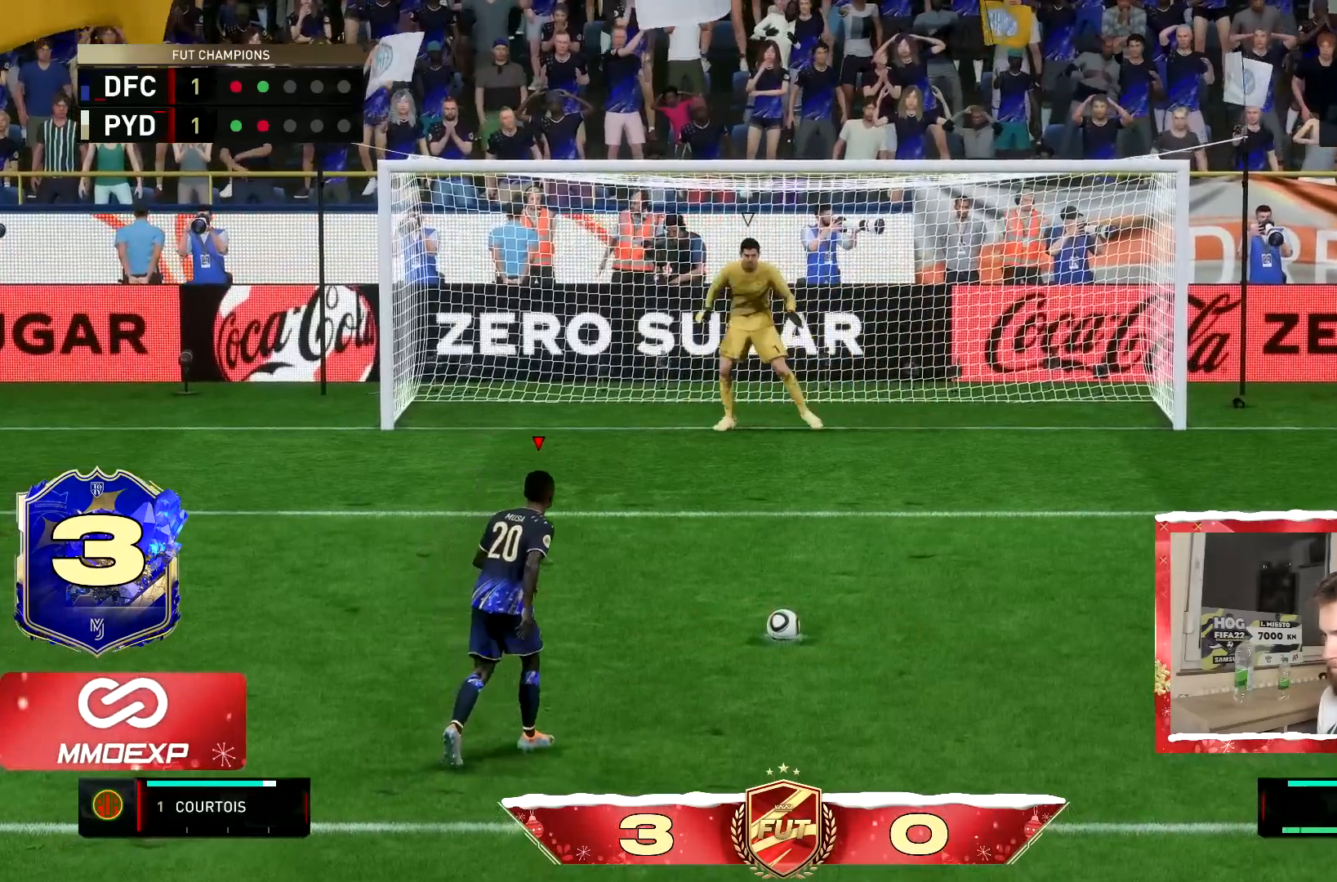
{"buttons": [], "left_stick": "center", "right_stick": "center", "events": []}
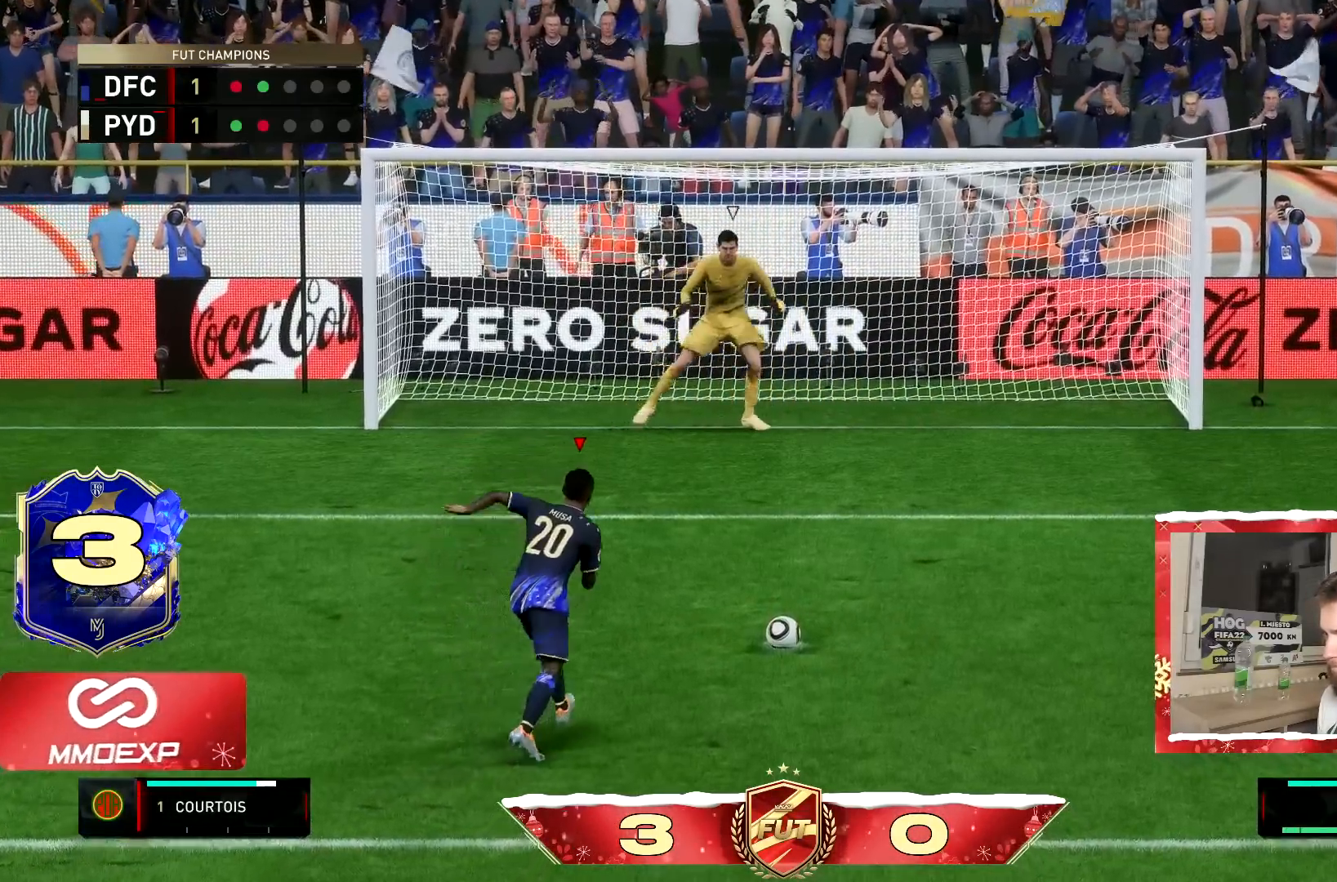
{"buttons": [], "left_stick": "left", "right_stick": "center", "events": [[250, "left_stick", "up"], [484, "left_stick", "left"]]}
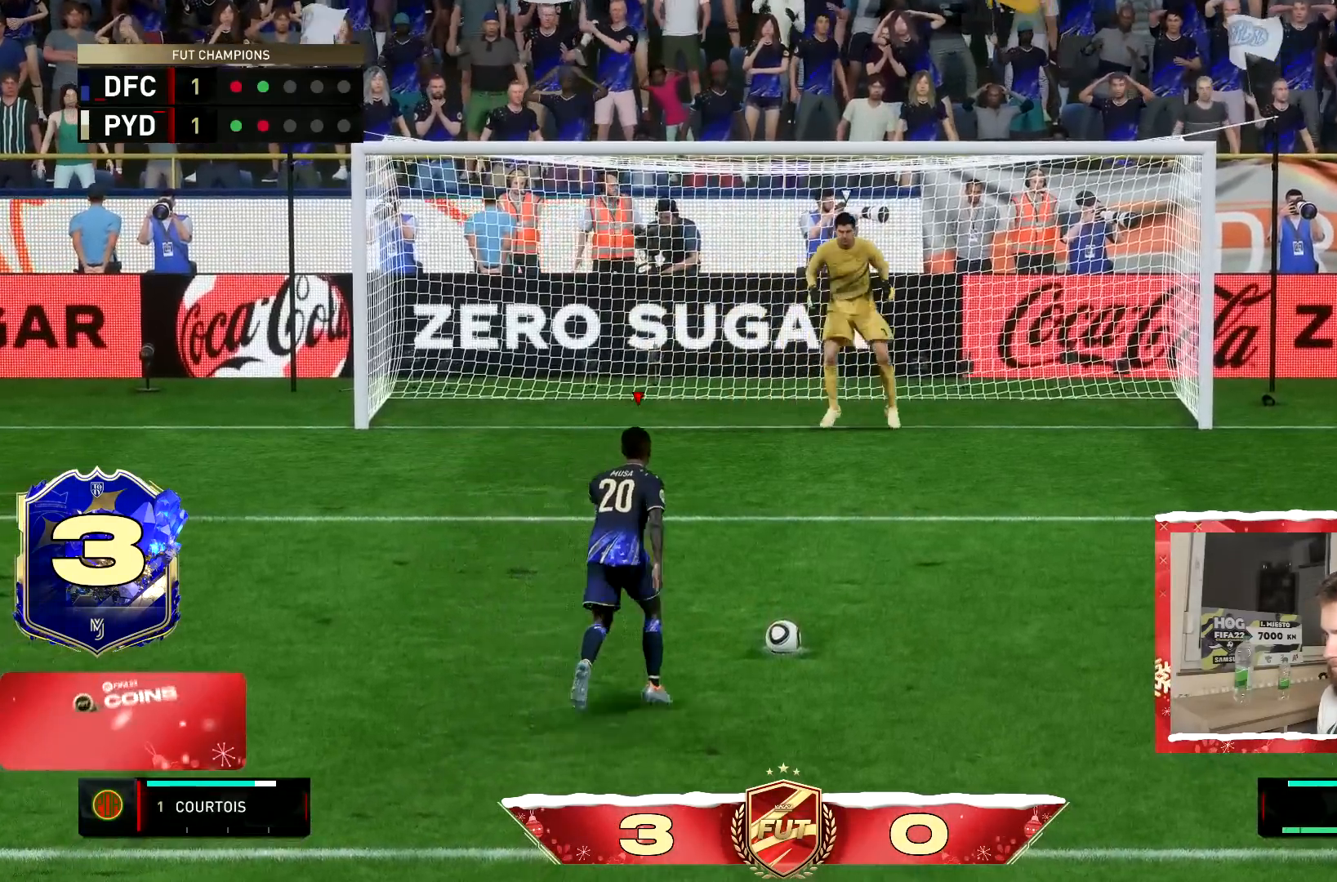
{"buttons": [], "left_stick": "left", "right_stick": "center", "events": []}
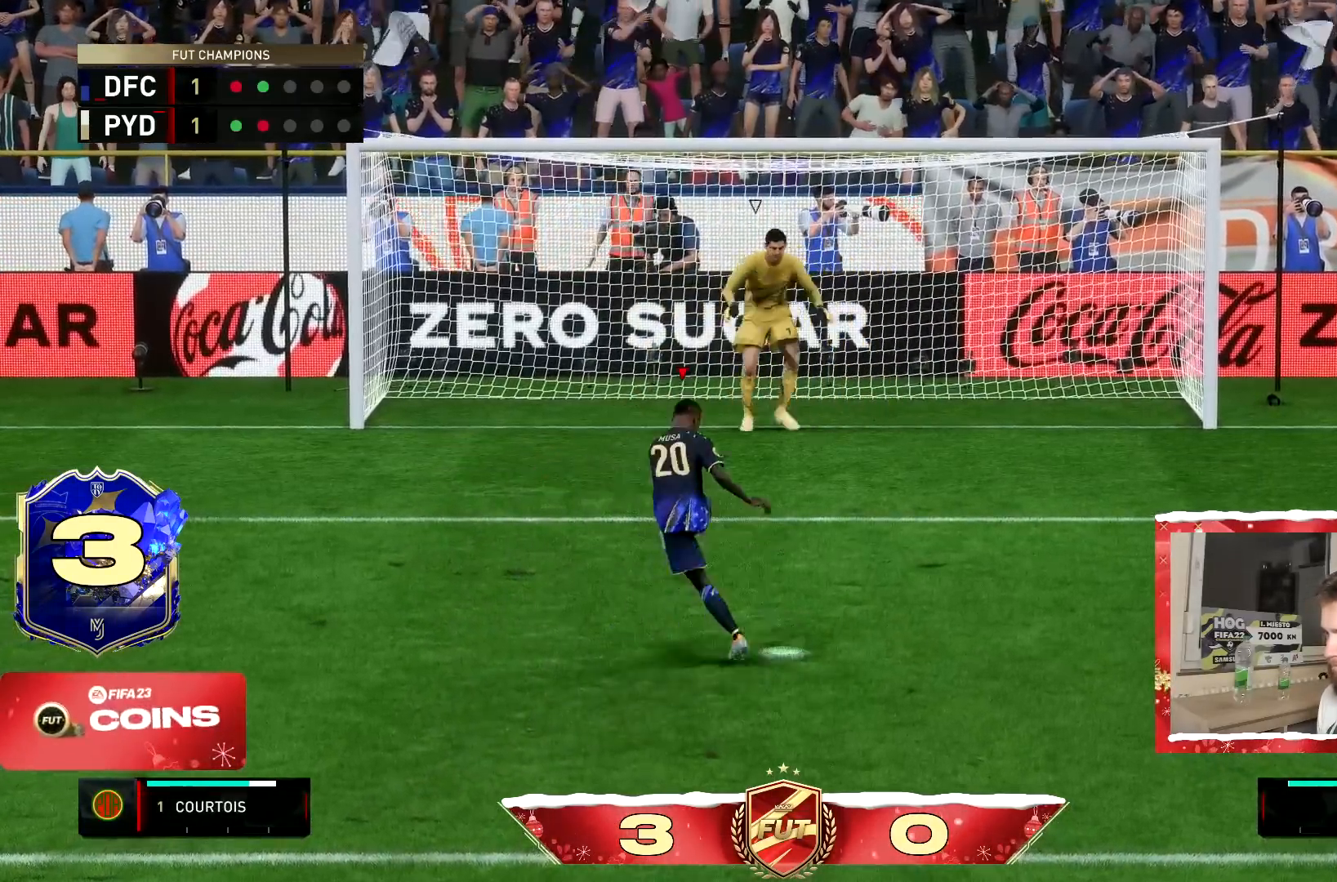
{"buttons": [], "left_stick": "left", "right_stick": "center", "events": []}
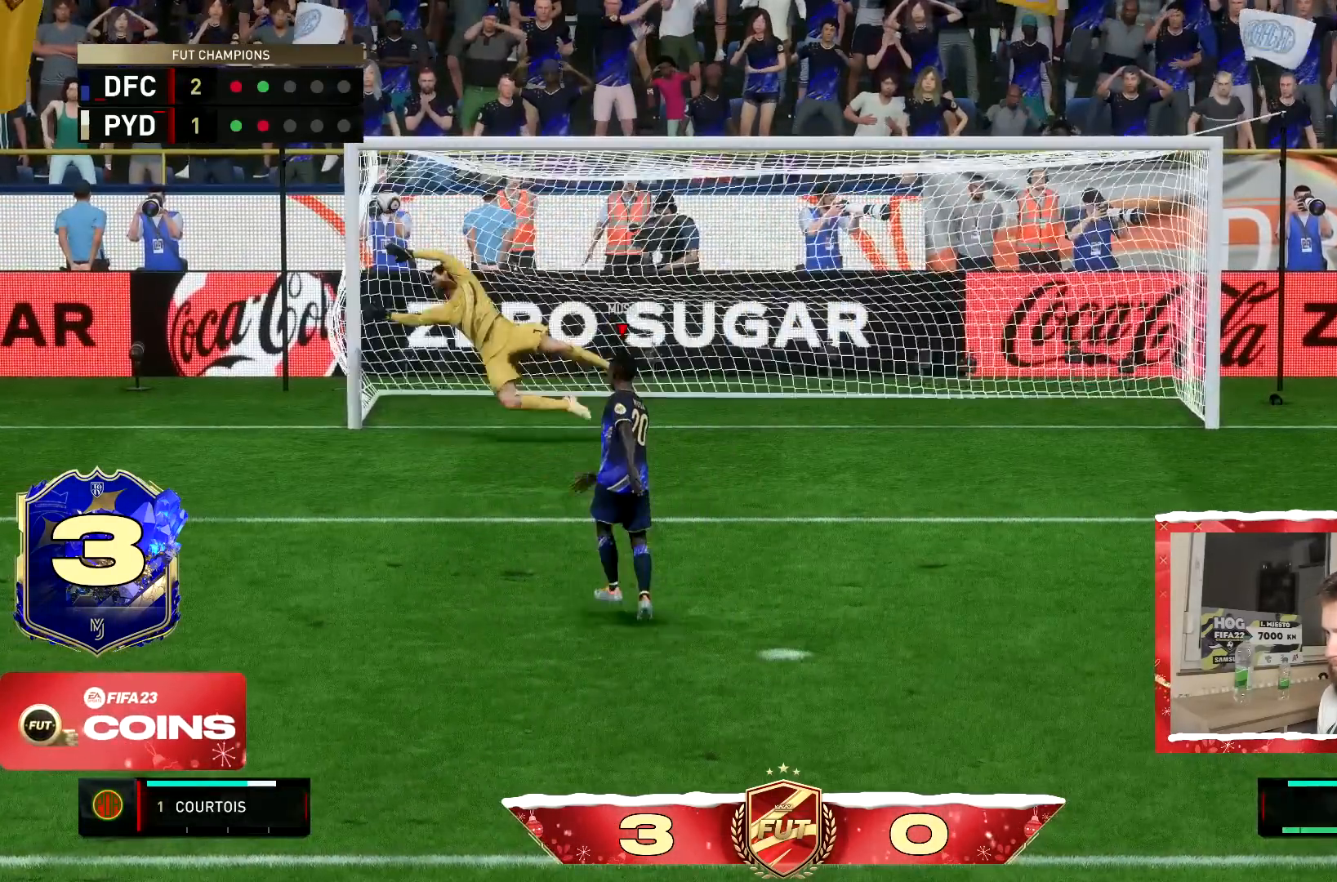
{"buttons": [], "left_stick": "center", "right_stick": "center", "events": [[384, "left_stick", "down-right"], [434, "left_stick", "center"]]}
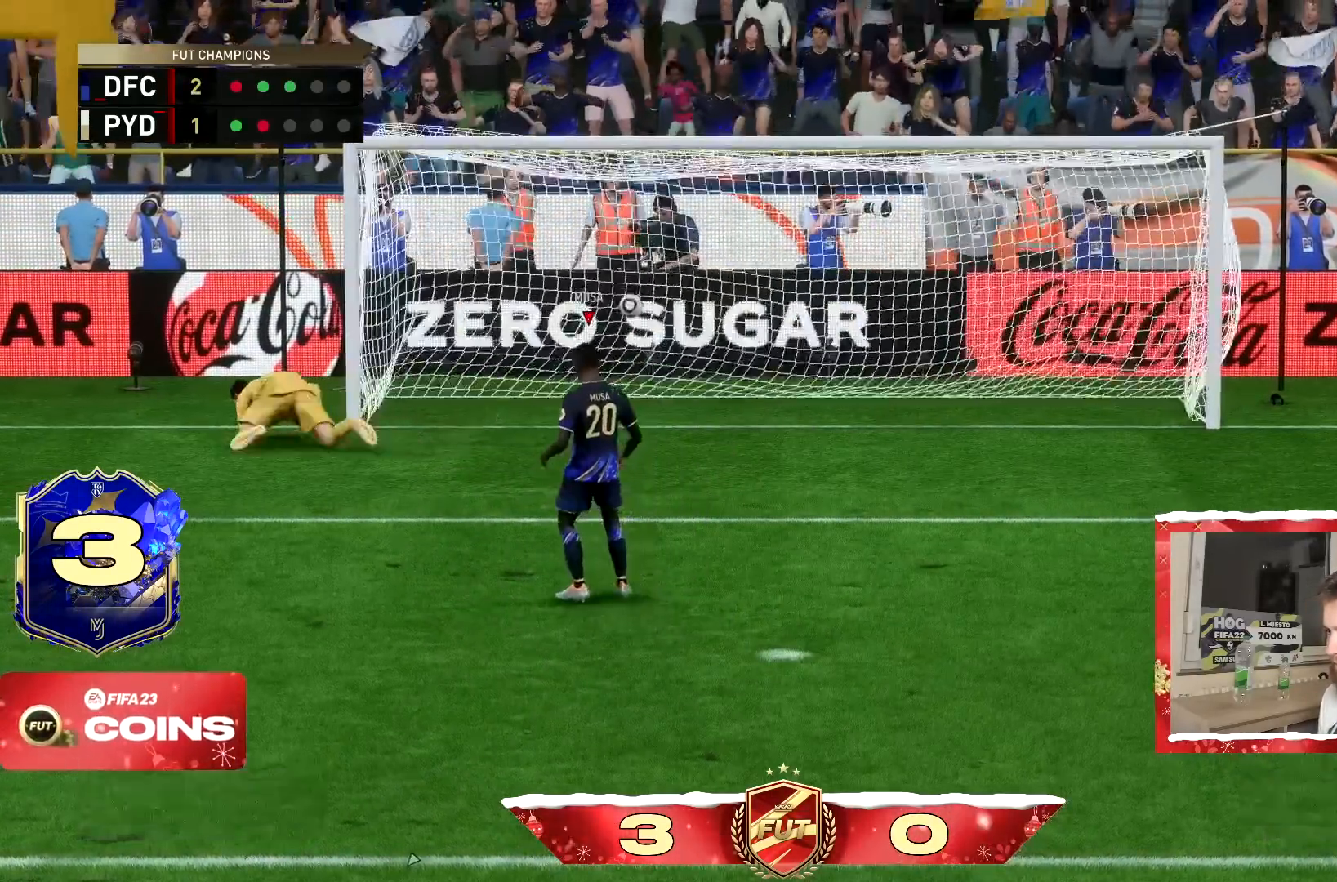
{"buttons": ["L1", "R1"], "left_stick": "center", "right_stick": "center", "events": [[167, "R1", "down"], [284, "L1", "down"], [334, "L1", "up"], [334, "R1", "up"], [400, "CROSS", "down"], [400, "R1", "down"], [450, "L1", "down"], [484, "CROSS", "up"]]}
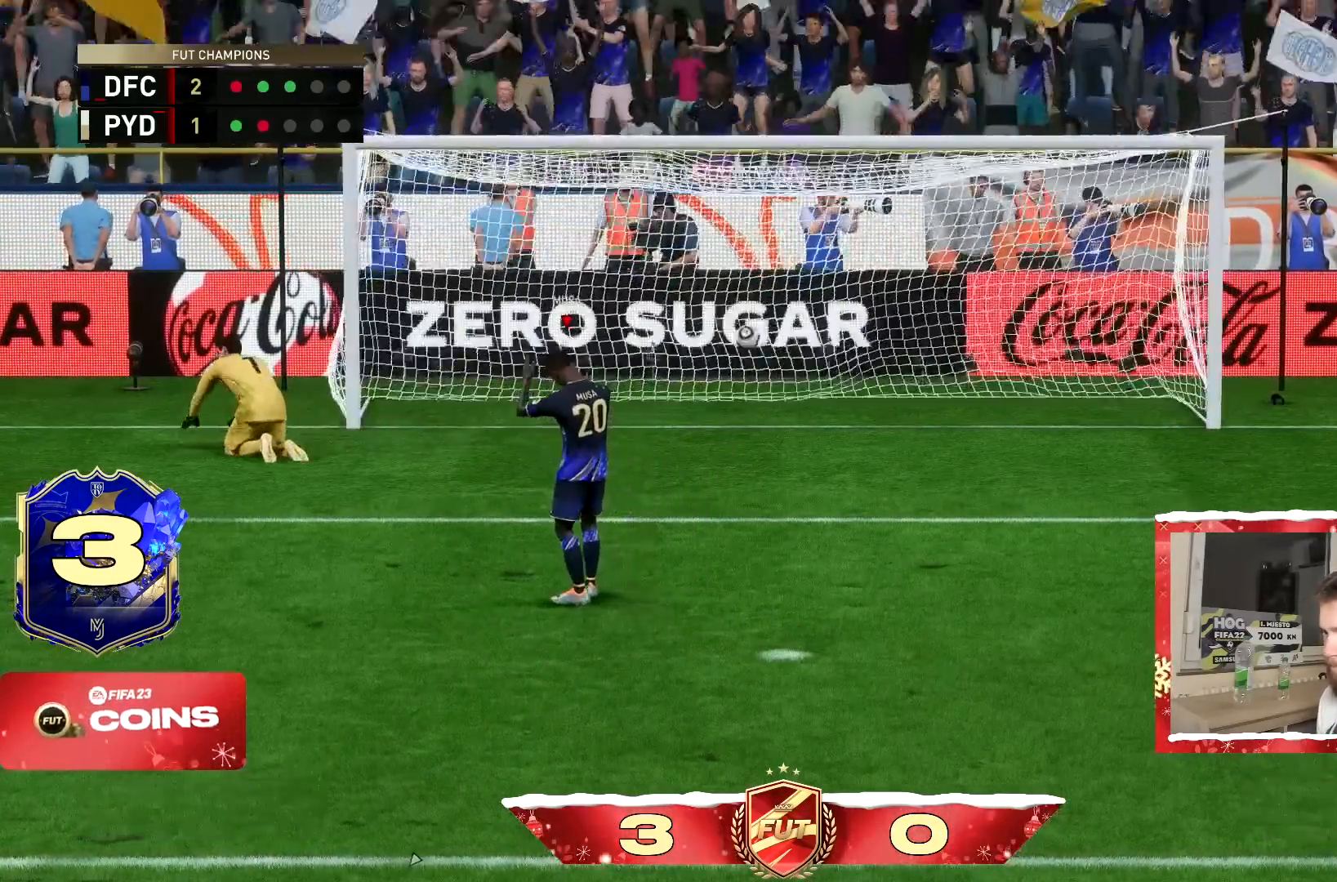
{"buttons": ["CROSS"], "left_stick": "center", "right_stick": "center", "events": [[50, "L1", "up"], [50, "R1", "up"], [101, "CROSS", "down"], [101, "R1", "down"], [167, "CROSS", "up"], [234, "R1", "up"], [301, "CROSS", "down"], [384, "CROSS", "up"], [501, "CROSS", "down"]]}
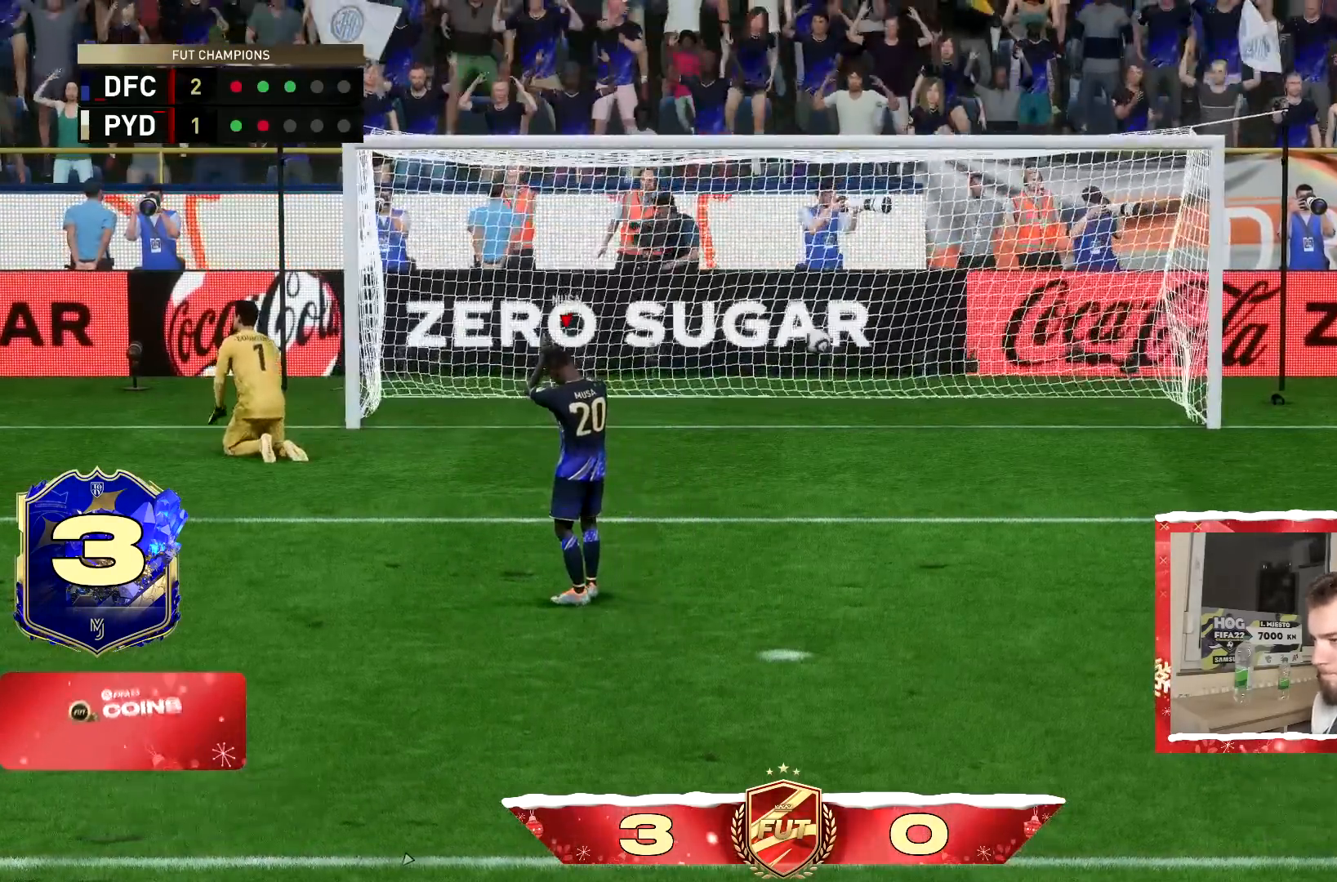
{"buttons": ["R1"], "left_stick": "center", "right_stick": "center"}